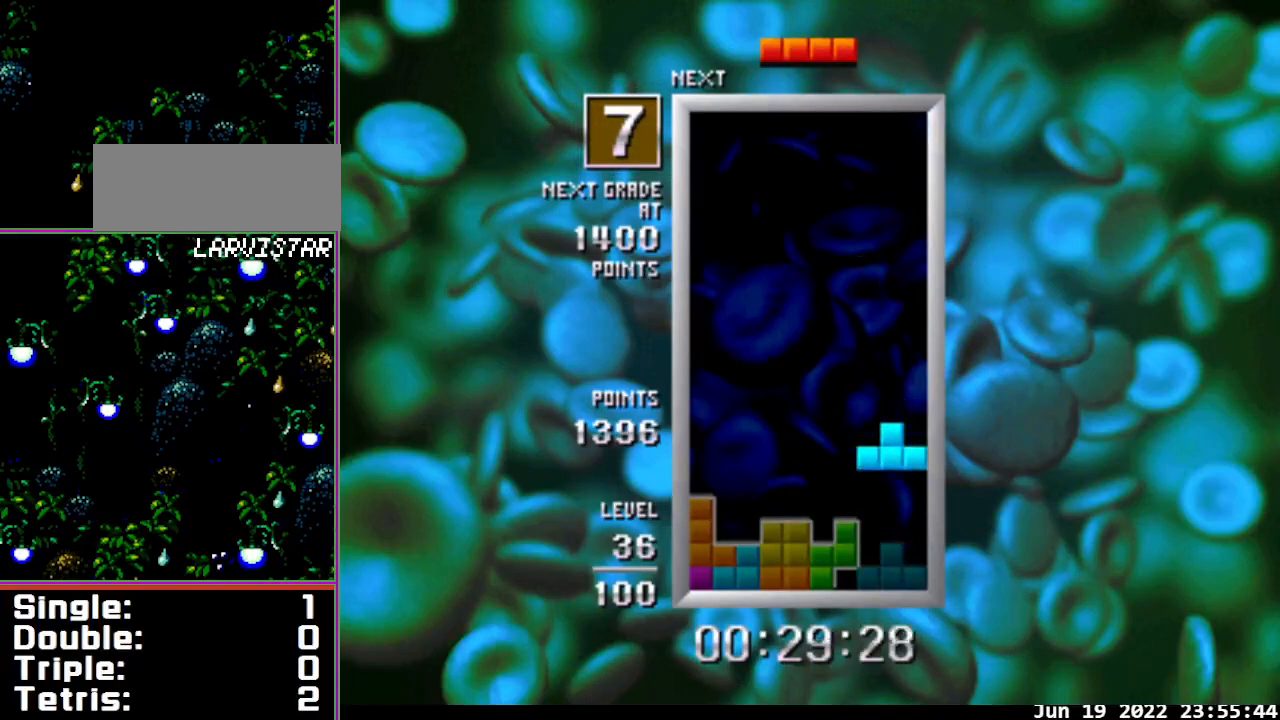
Gameplay with a controller; each line is a JSON object with the inputs held at the frame after it. "events" lists button and stick changes between this image and that frame as [ms after this image, input, new state], when the widget could be followed in between. Not read: L3 R3.
{"buttons": ["DPAD_LEFT"], "events": [[167, "DPAD_DOWN", "down"], [200, "DPAD_DOWN", "up"], [467, "DPAD_LEFT", "down"]]}
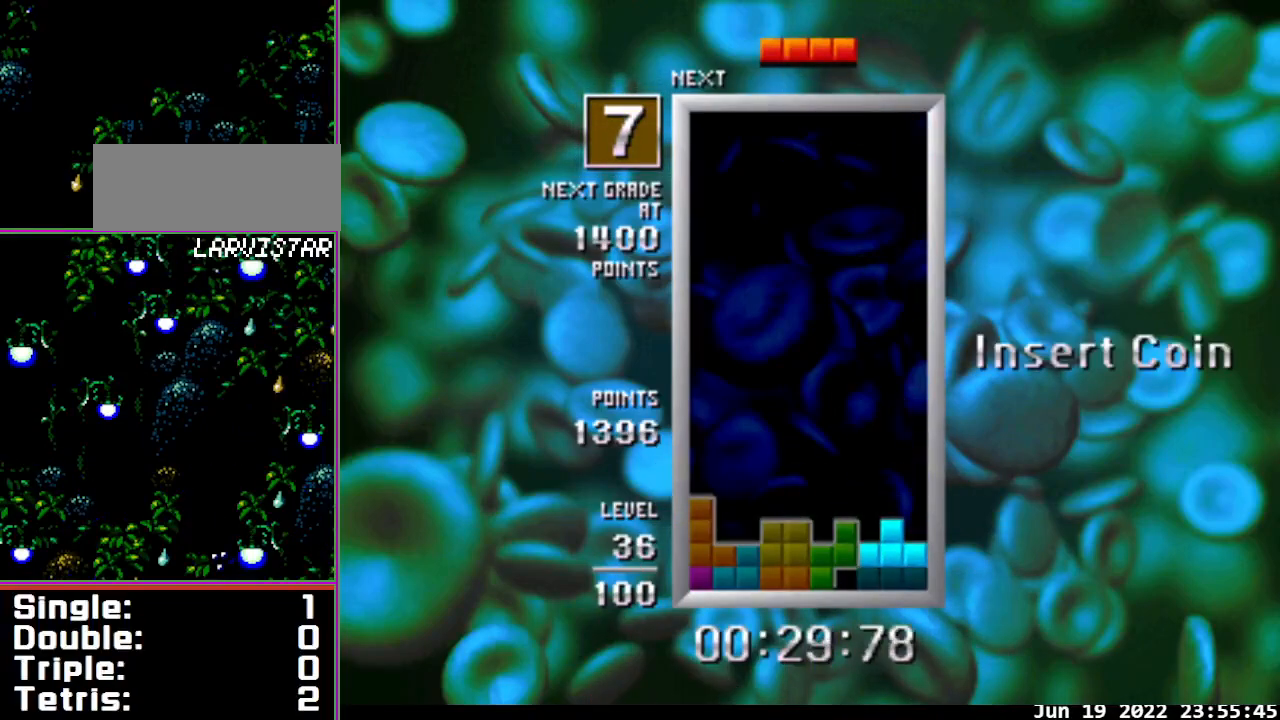
{"buttons": ["DPAD_DOWN"], "events": [[467, "DPAD_DOWN", "down"], [500, "DPAD_LEFT", "up"]]}
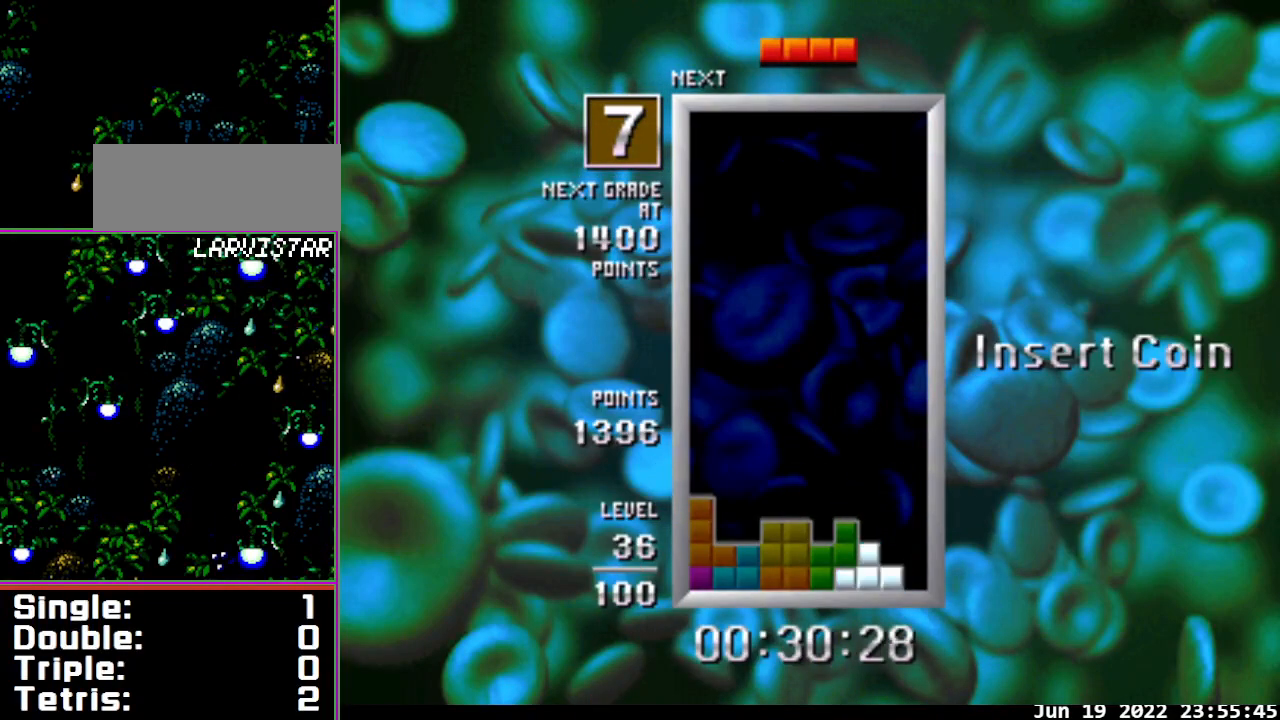
{"buttons": ["B", "DPAD_RIGHT"], "events": [[167, "DPAD_DOWN", "up"], [200, "DPAD_RIGHT", "down"], [300, "B", "down"]]}
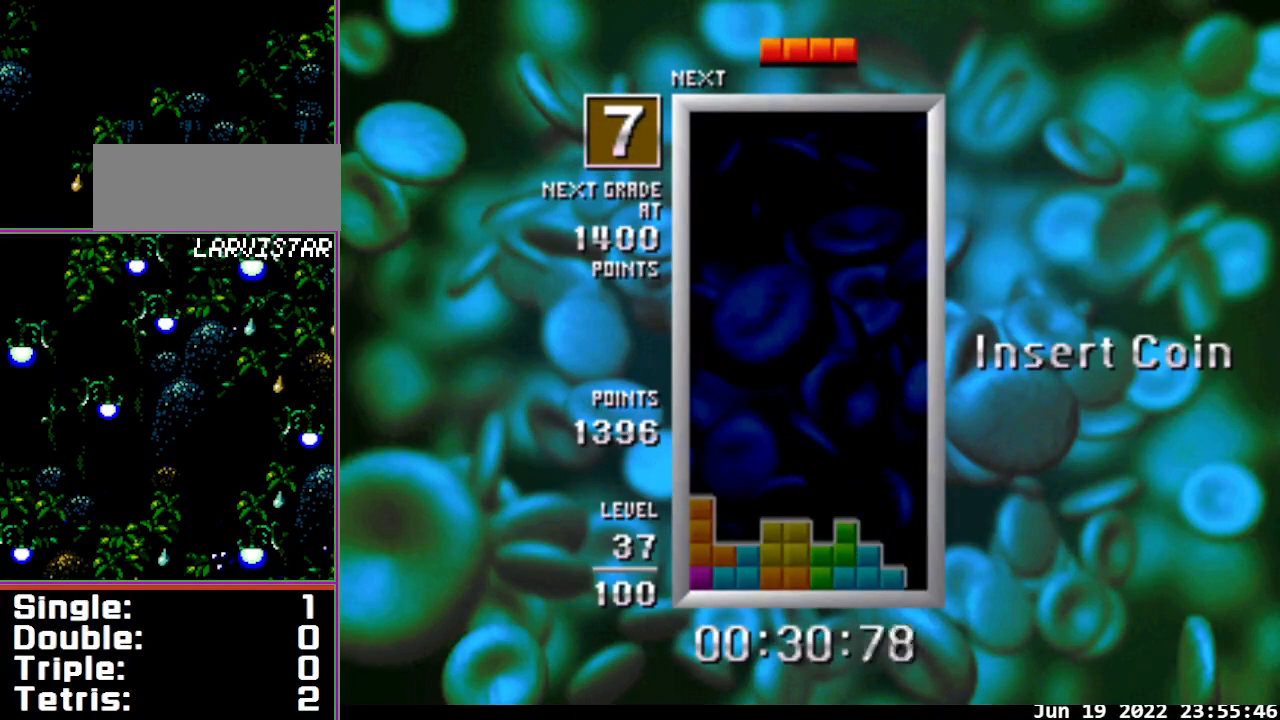
{"buttons": ["DPAD_DOWN"], "events": [[267, "B", "up"], [267, "DPAD_LEFT", "down"], [267, "DPAD_RIGHT", "up"], [333, "DPAD_DOWN", "down"], [367, "DPAD_LEFT", "up"]]}
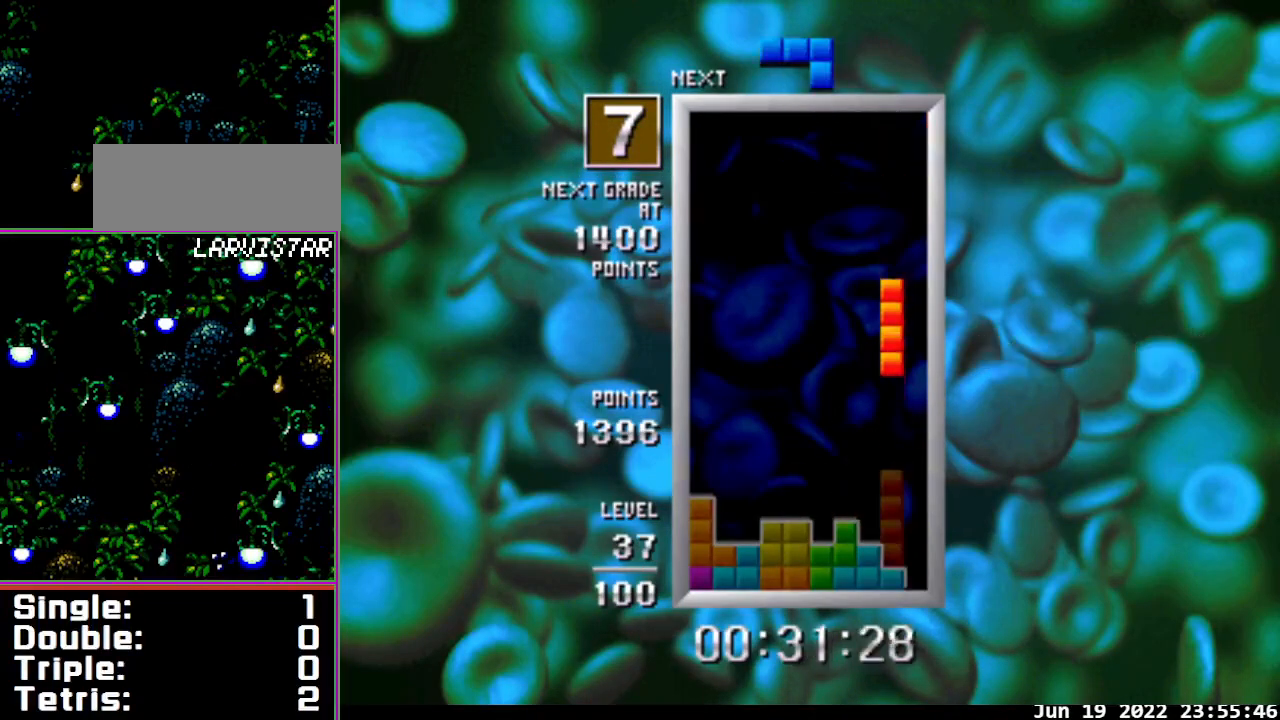
{"buttons": ["DPAD_DOWN"], "events": []}
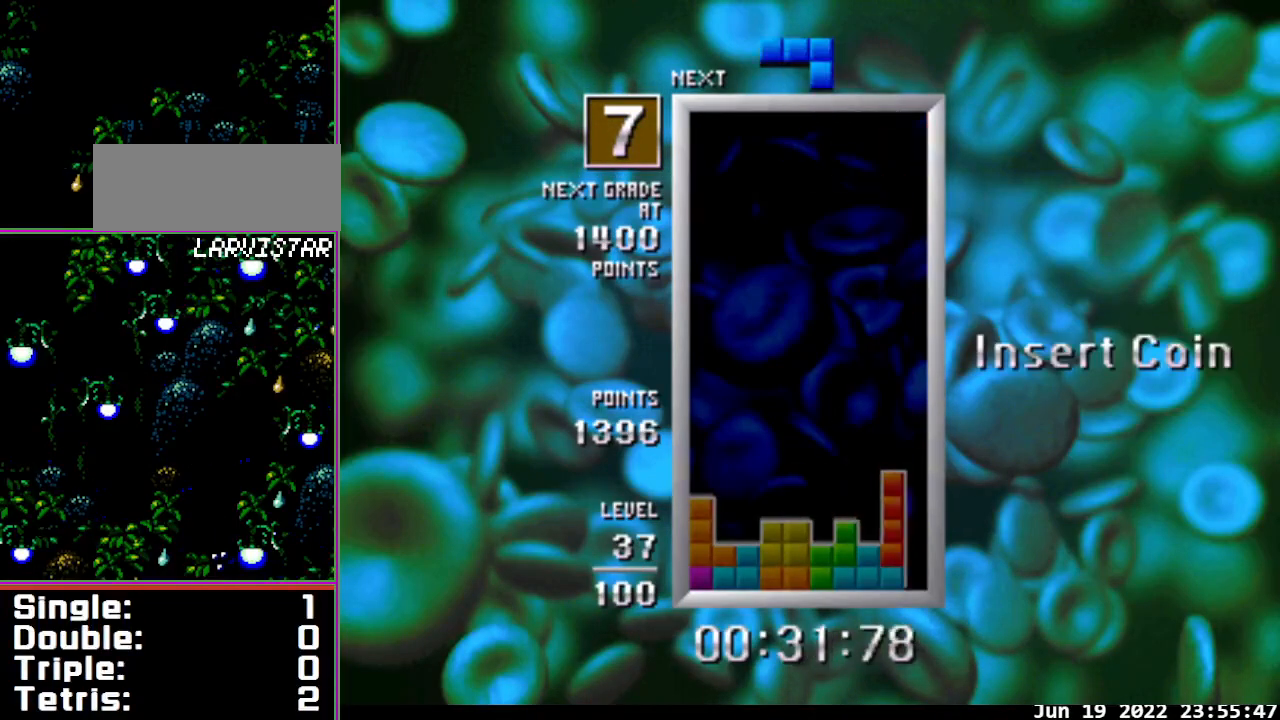
{"buttons": ["DPAD_DOWN"], "events": []}
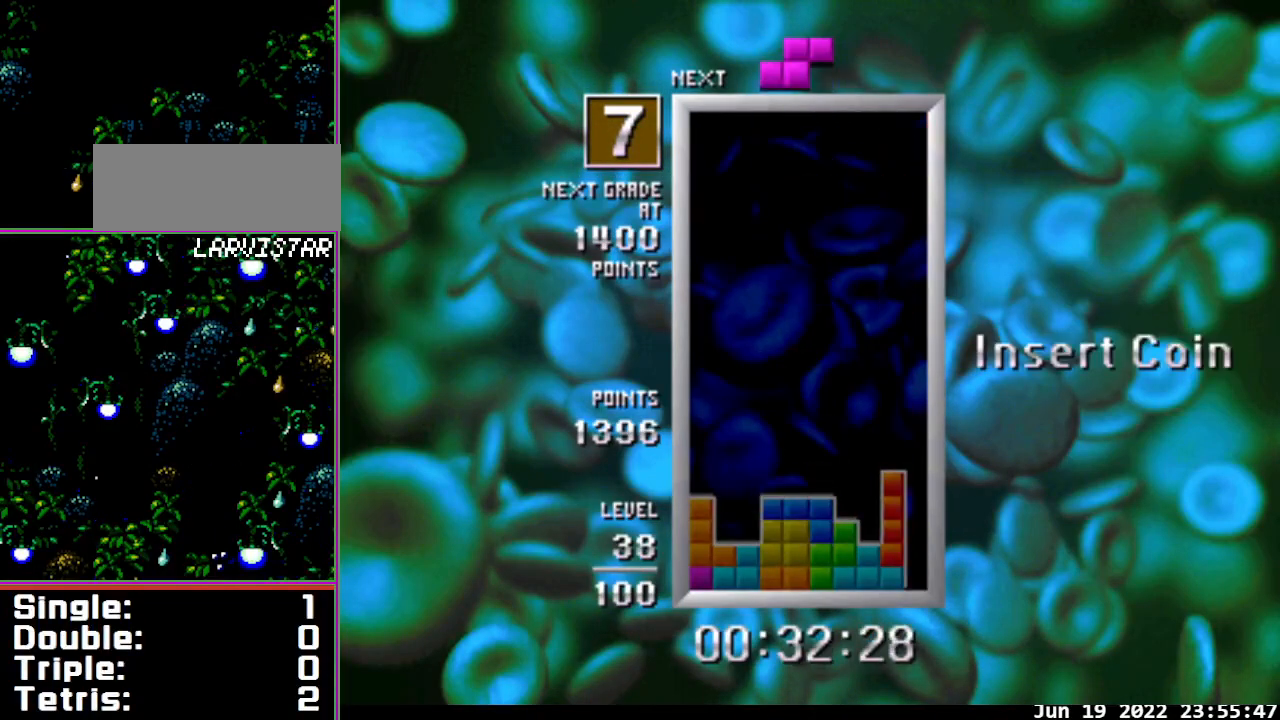
{"buttons": ["B", "DPAD_RIGHT"], "events": [[100, "DPAD_DOWN", "up"], [133, "DPAD_RIGHT", "down"], [167, "B", "down"], [233, "DPAD_RIGHT", "up"], [500, "DPAD_RIGHT", "down"]]}
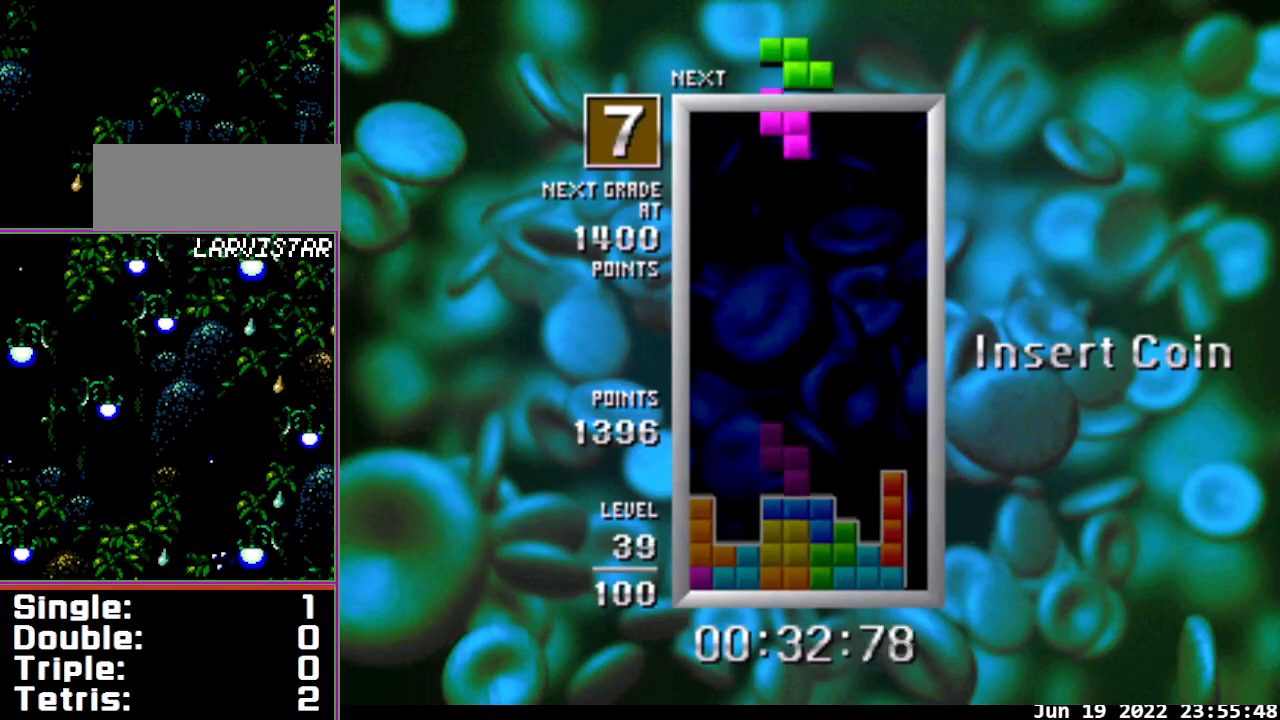
{"buttons": ["DPAD_DOWN"], "events": [[33, "DPAD_RIGHT", "up"], [167, "DPAD_RIGHT", "down"], [200, "DPAD_RIGHT", "up"], [300, "DPAD_RIGHT", "down"], [400, "DPAD_DOWN", "down"], [400, "DPAD_RIGHT", "up"], [433, "B", "up"]]}
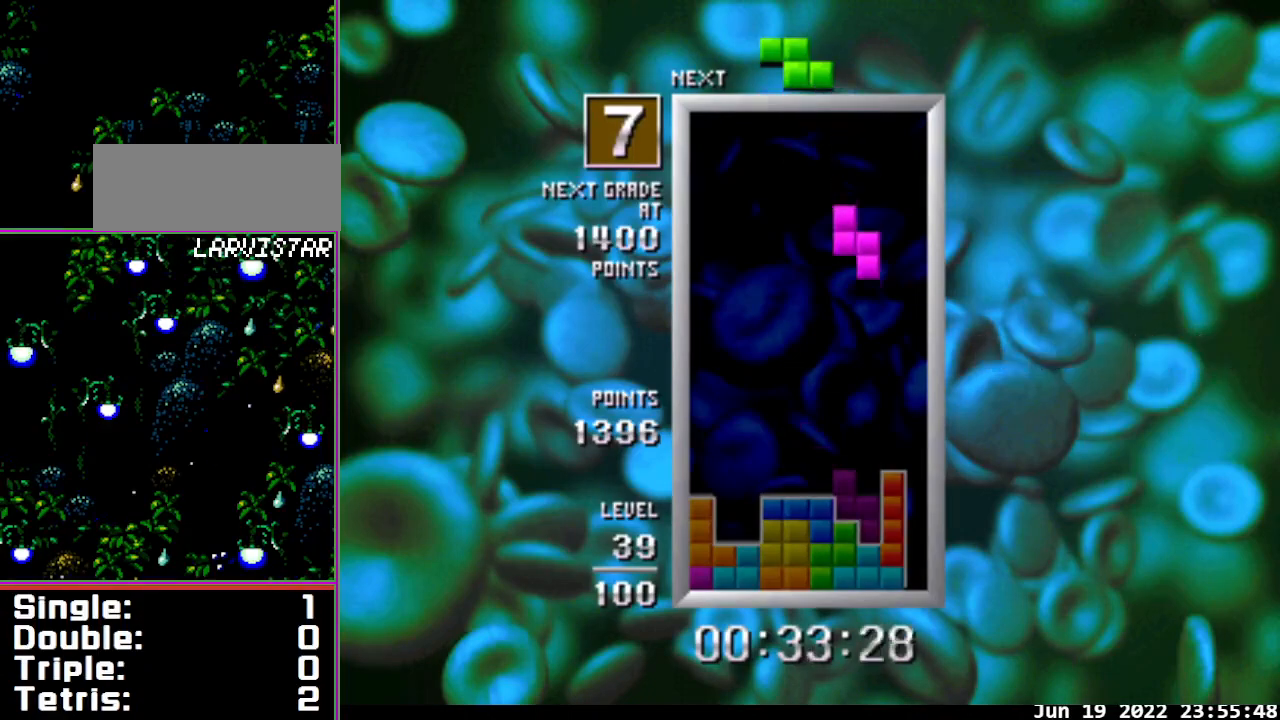
{"buttons": [], "events": [[433, "DPAD_DOWN", "up"]]}
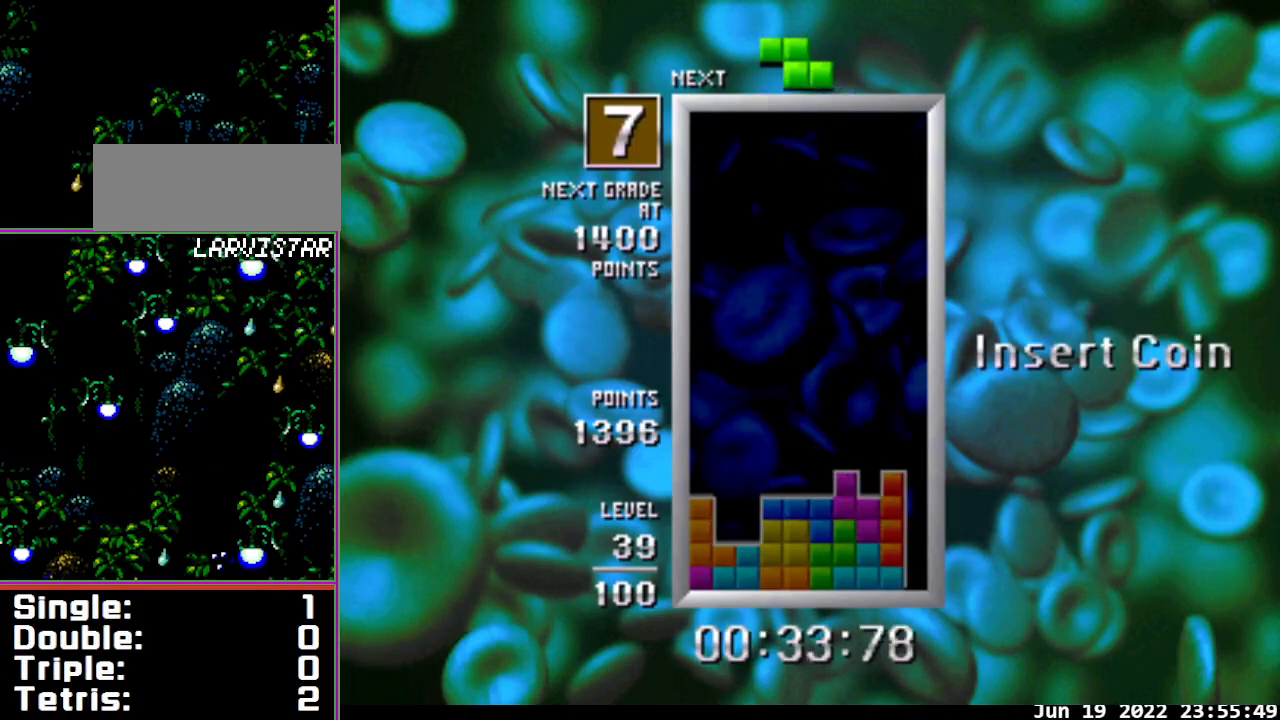
{"buttons": ["DPAD_DOWN"], "events": [[367, "DPAD_DOWN", "down"]]}
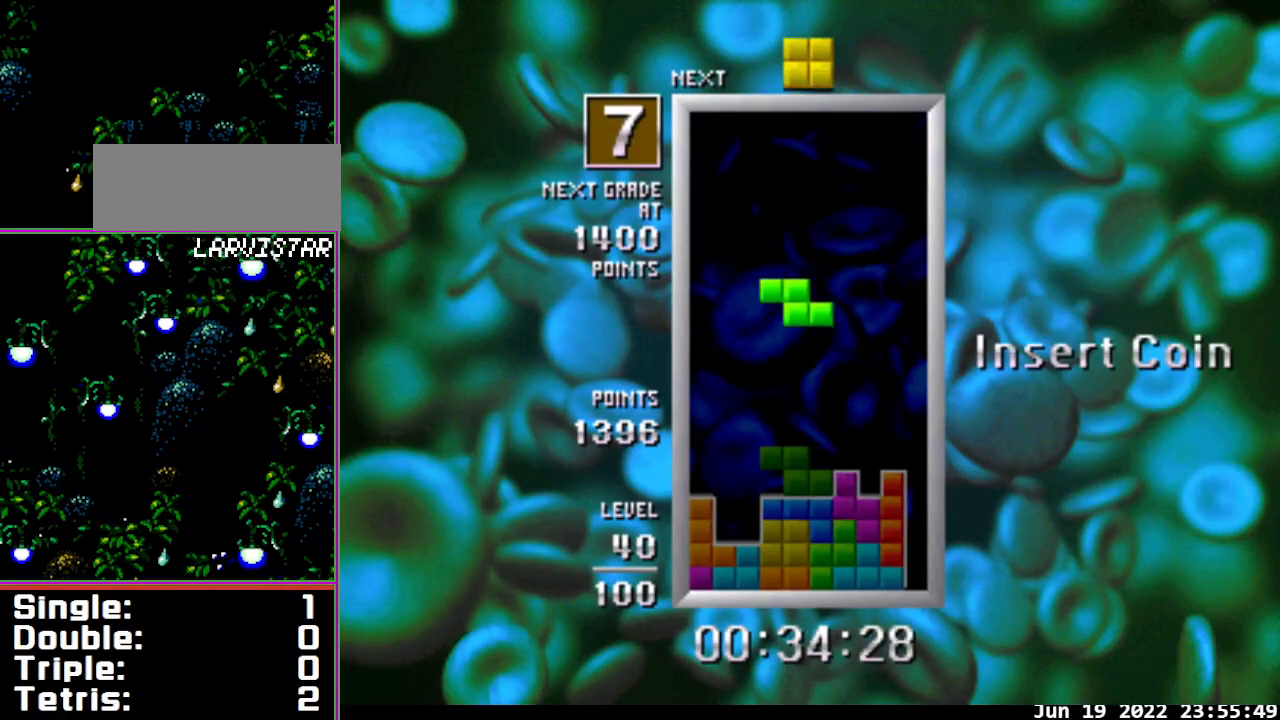
{"buttons": ["DPAD_LEFT"], "events": [[300, "DPAD_DOWN", "up"], [300, "DPAD_LEFT", "down"]]}
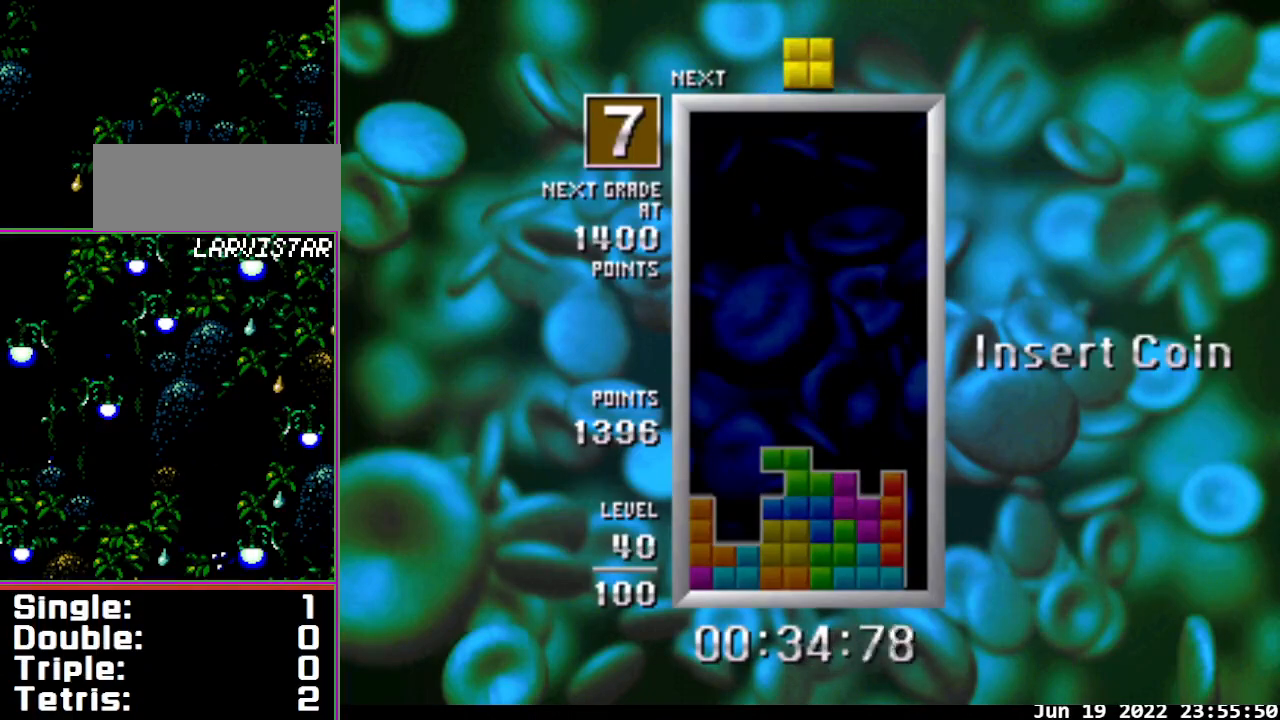
{"buttons": ["DPAD_DOWN"], "events": [[333, "DPAD_LEFT", "up"], [333, "DPAD_RIGHT", "down"], [400, "DPAD_DOWN", "down"], [433, "DPAD_RIGHT", "up"]]}
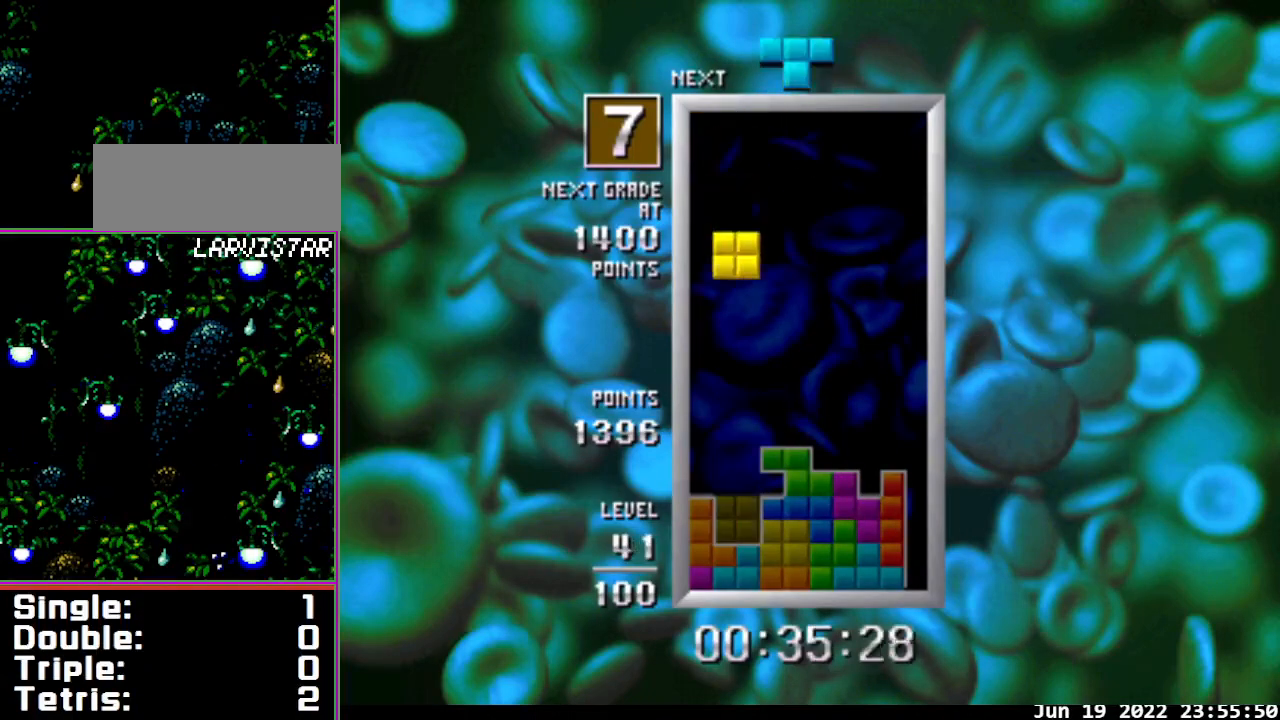
{"buttons": ["DPAD_LEFT"], "events": [[333, "DPAD_DOWN", "up"], [333, "DPAD_LEFT", "down"]]}
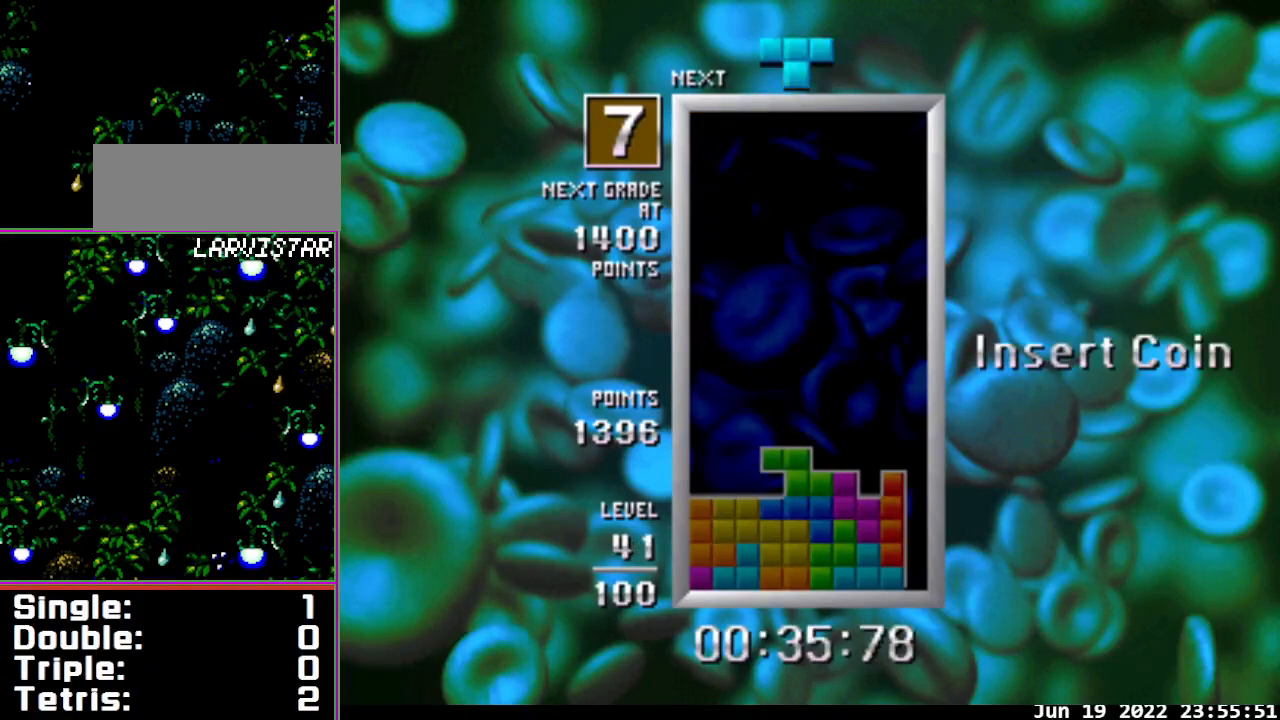
{"buttons": [], "events": [[267, "B", "down"], [333, "B", "up"], [333, "DPAD_LEFT", "up"], [367, "DPAD_DOWN", "down"], [400, "B", "down"], [467, "DPAD_DOWN", "up"], [500, "B", "up"]]}
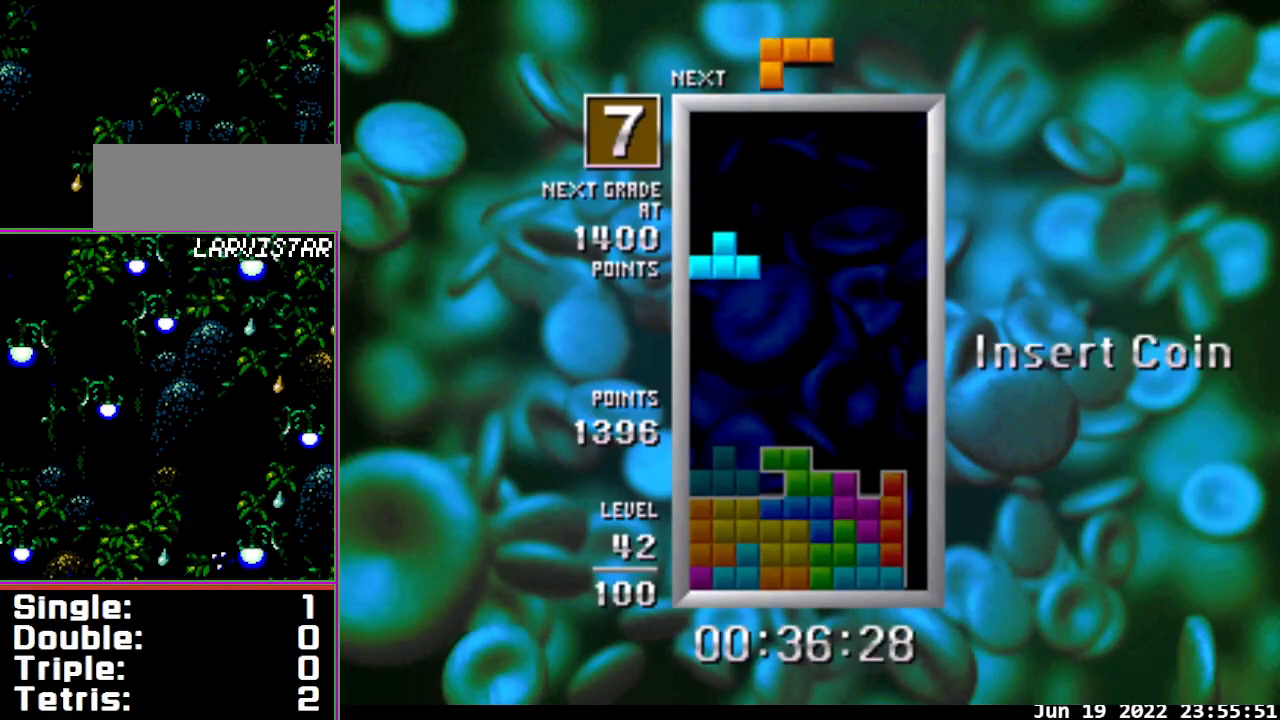
{"buttons": [], "events": [[200, "DPAD_DOWN", "down"], [233, "DPAD_DOWN", "up"]]}
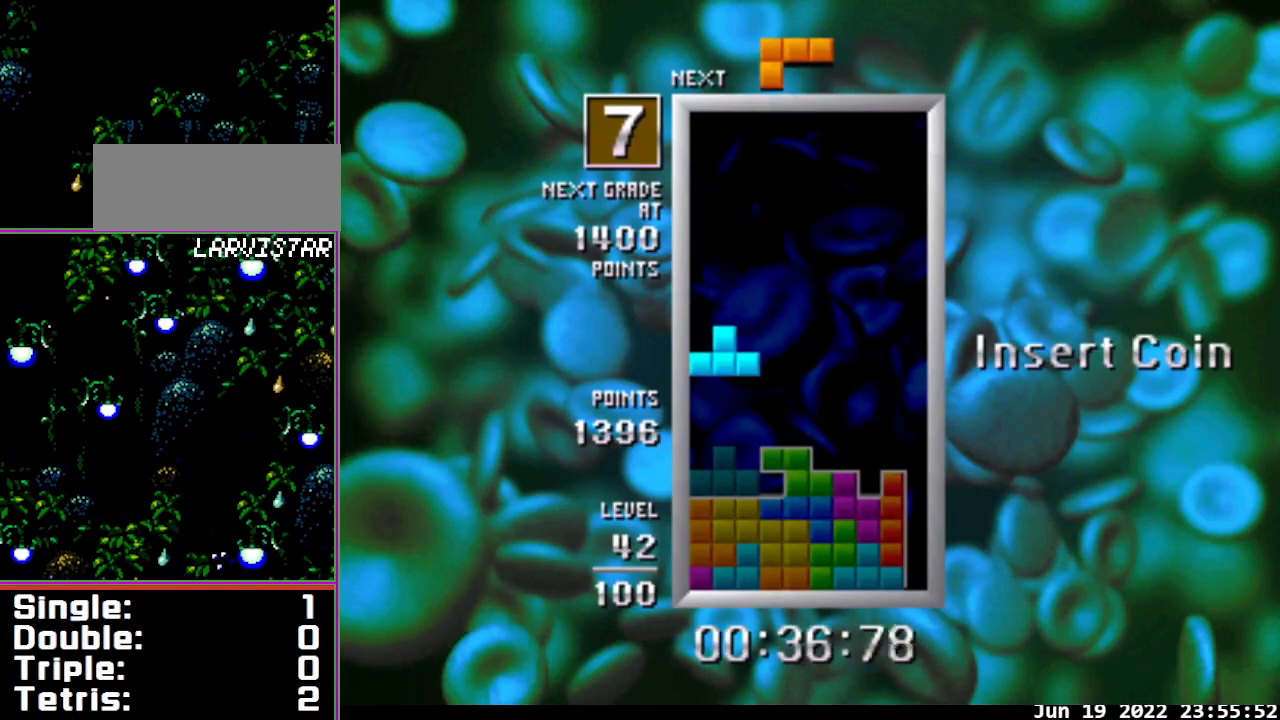
{"buttons": ["DPAD_RIGHT"], "events": [[367, "DPAD_RIGHT", "down"], [433, "DPAD_RIGHT", "up"], [500, "DPAD_RIGHT", "down"]]}
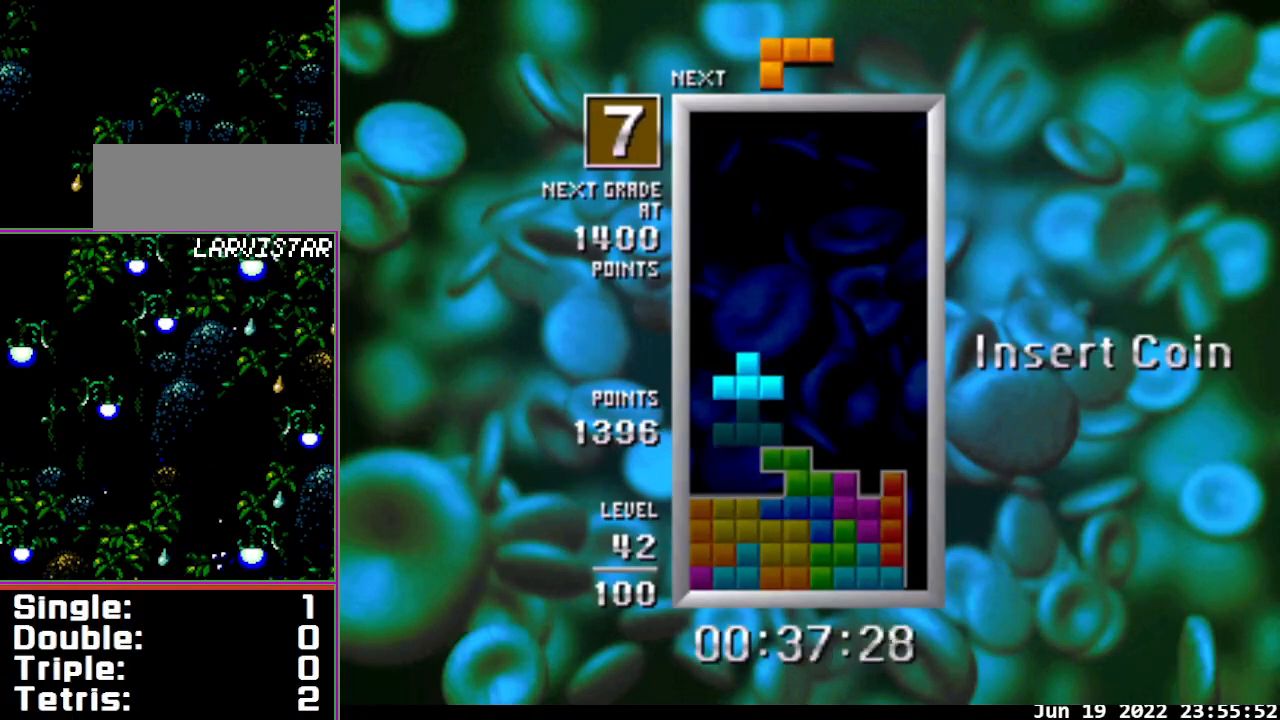
{"buttons": ["DPAD_RIGHT"], "events": [[100, "DPAD_RIGHT", "up"], [167, "DPAD_RIGHT", "down"], [233, "DPAD_RIGHT", "up"], [333, "DPAD_RIGHT", "down"], [367, "B", "down"], [367, "DPAD_RIGHT", "up"], [433, "B", "up"], [467, "DPAD_RIGHT", "down"]]}
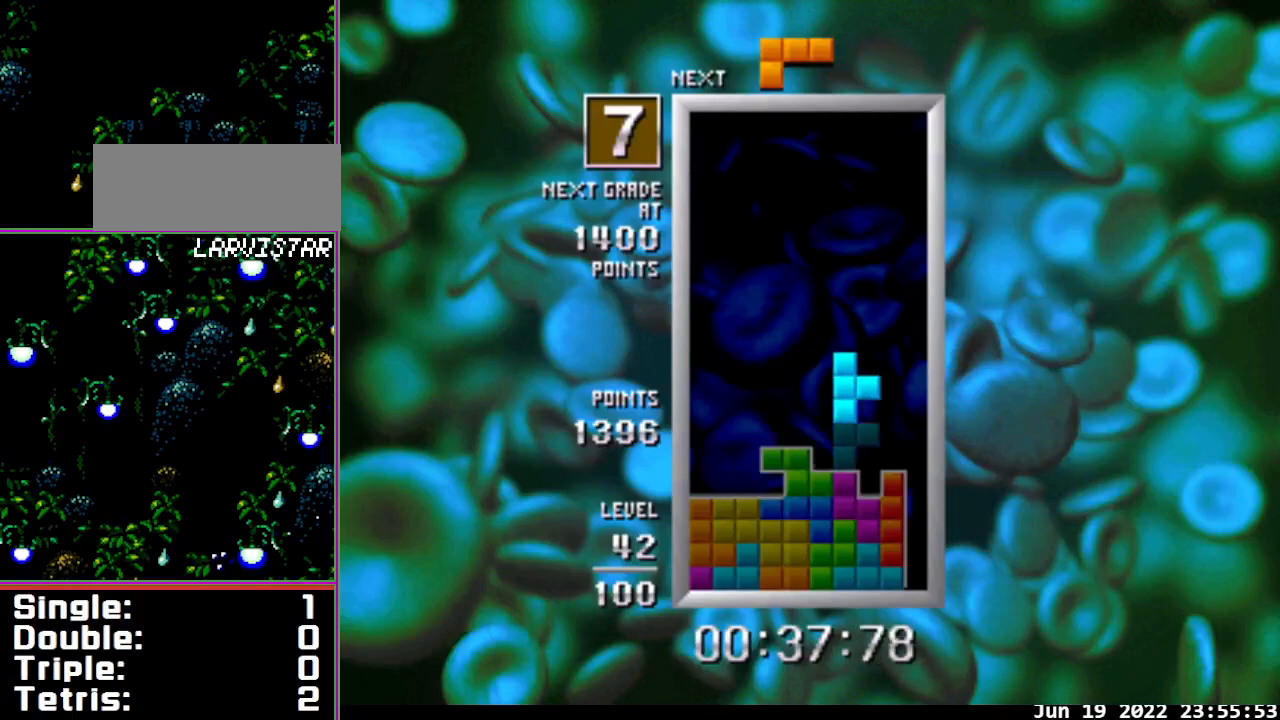
{"buttons": ["DPAD_DOWN"], "events": [[33, "B", "down"], [33, "DPAD_RIGHT", "up"], [100, "B", "up"], [100, "DPAD_RIGHT", "down"], [200, "DPAD_RIGHT", "up"], [400, "DPAD_DOWN", "down"]]}
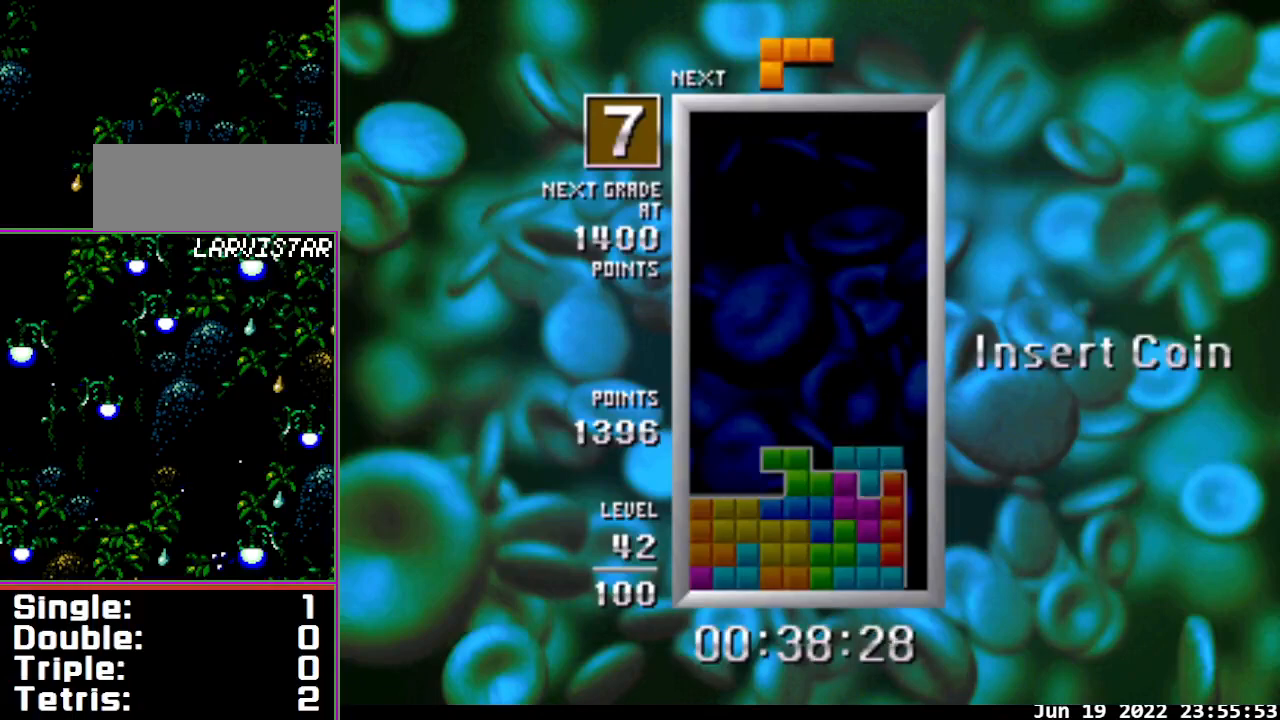
{"buttons": ["A", "DPAD_LEFT"], "events": [[100, "DPAD_DOWN", "up"], [100, "DPAD_LEFT", "down"], [367, "A", "down"]]}
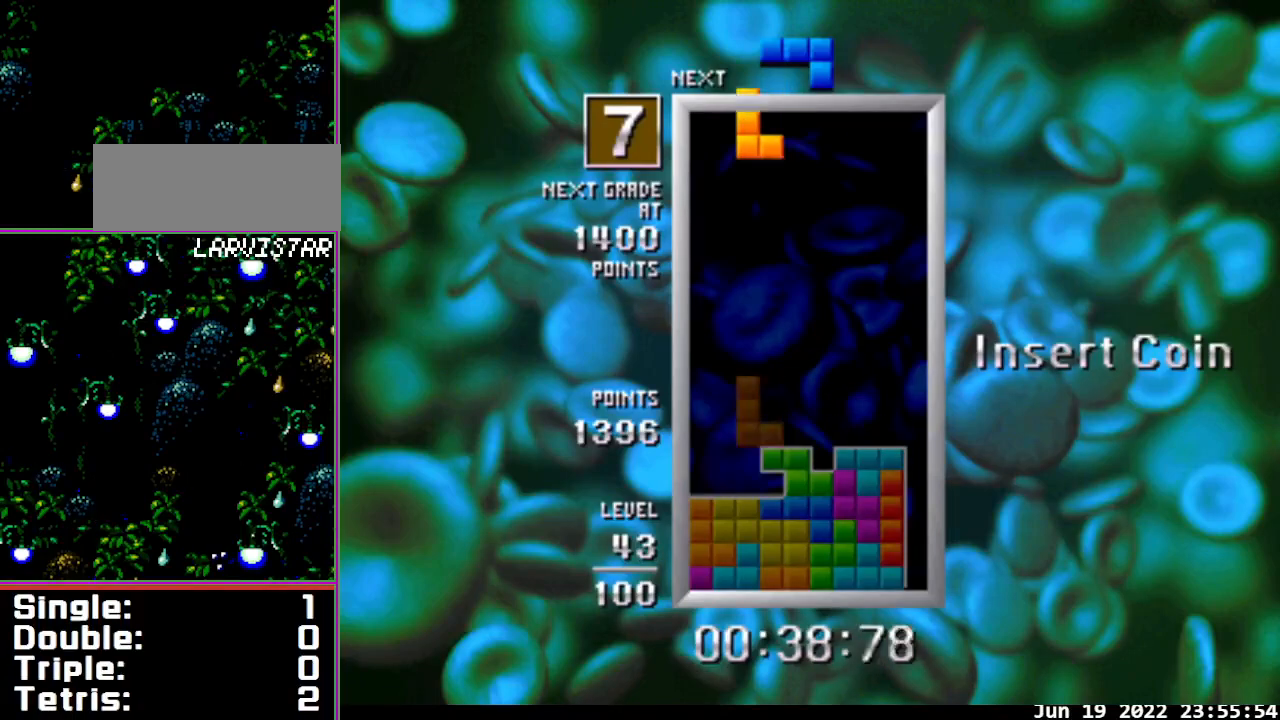
{"buttons": [], "events": [[133, "DPAD_LEFT", "up"], [167, "A", "up"], [167, "DPAD_RIGHT", "down"], [233, "DPAD_DOWN", "down"], [233, "DPAD_RIGHT", "up"], [367, "DPAD_DOWN", "up"]]}
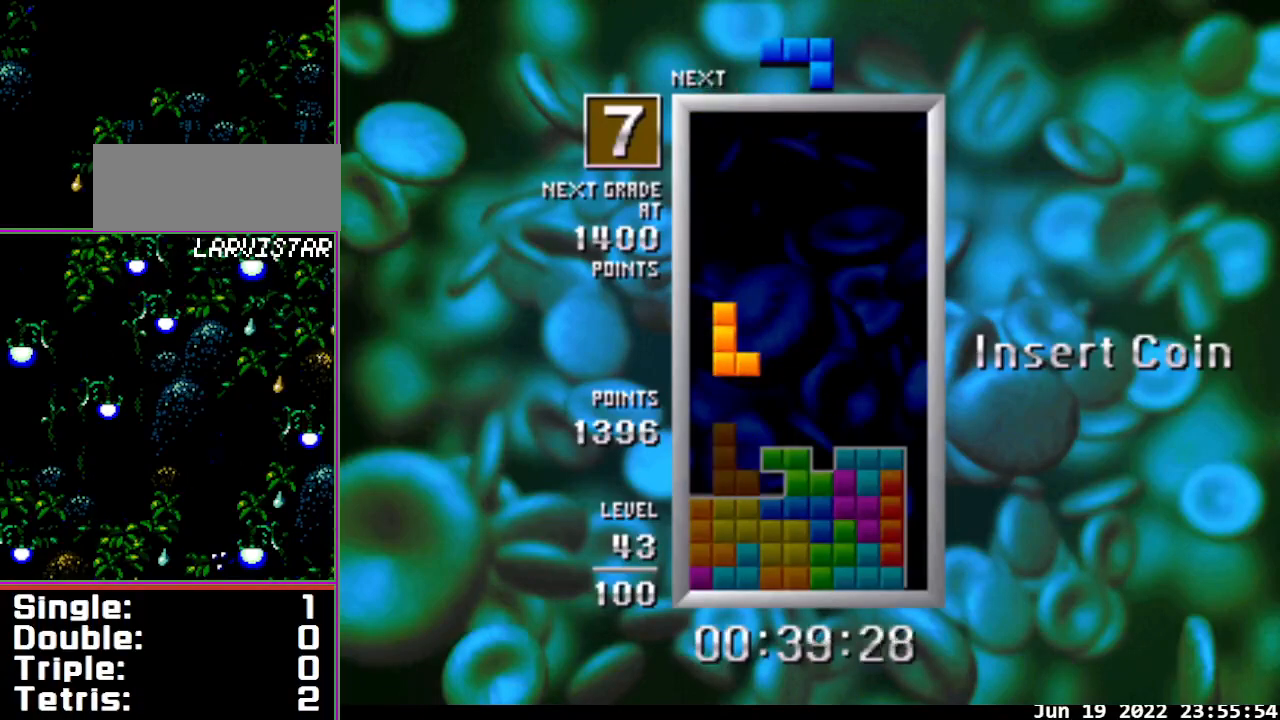
{"buttons": ["DPAD_RIGHT"], "events": [[33, "DPAD_DOWN", "down"], [100, "DPAD_DOWN", "up"], [467, "DPAD_RIGHT", "down"]]}
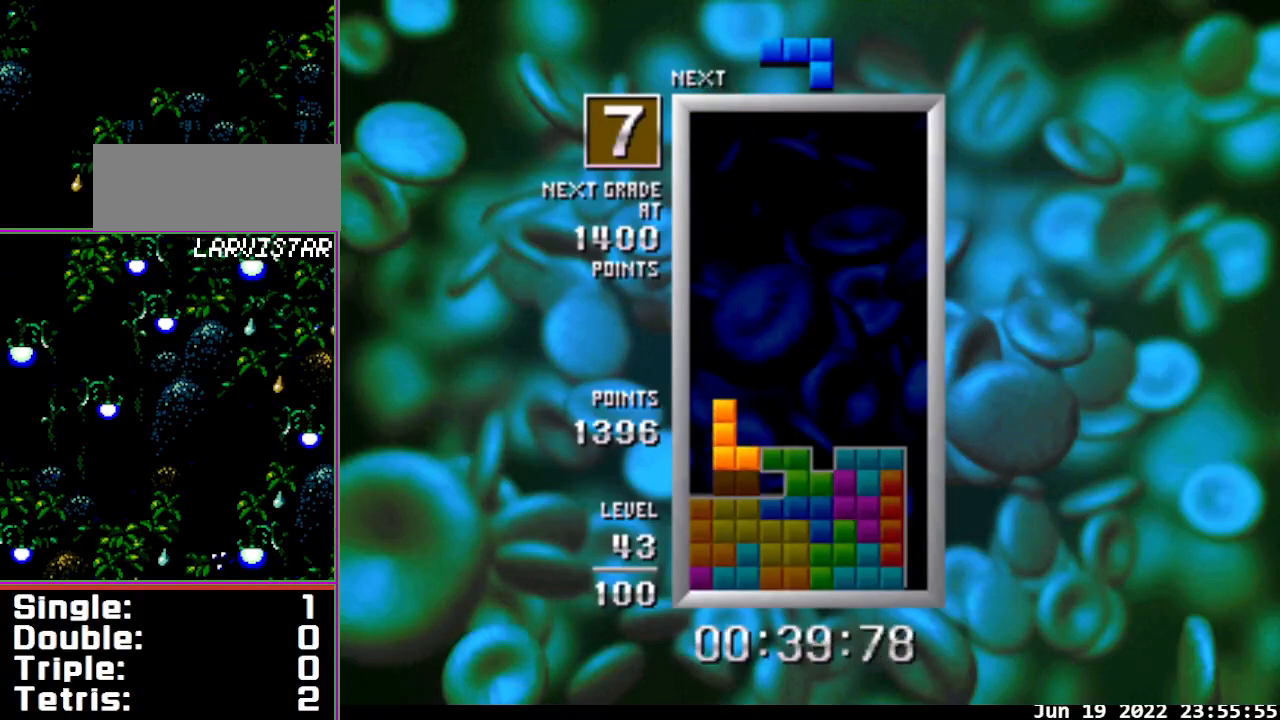
{"buttons": ["DPAD_DOWN"], "events": [[300, "DPAD_DOWN", "down"], [333, "DPAD_RIGHT", "up"]]}
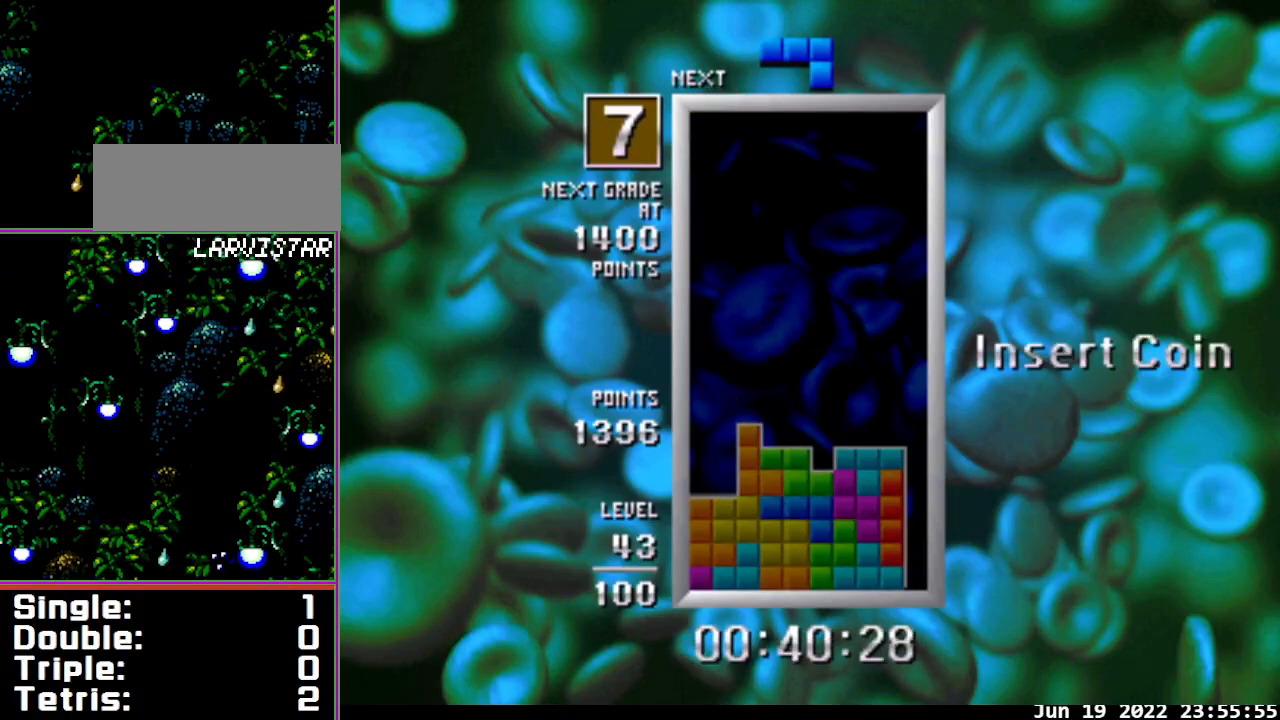
{"buttons": ["DPAD_DOWN"], "events": []}
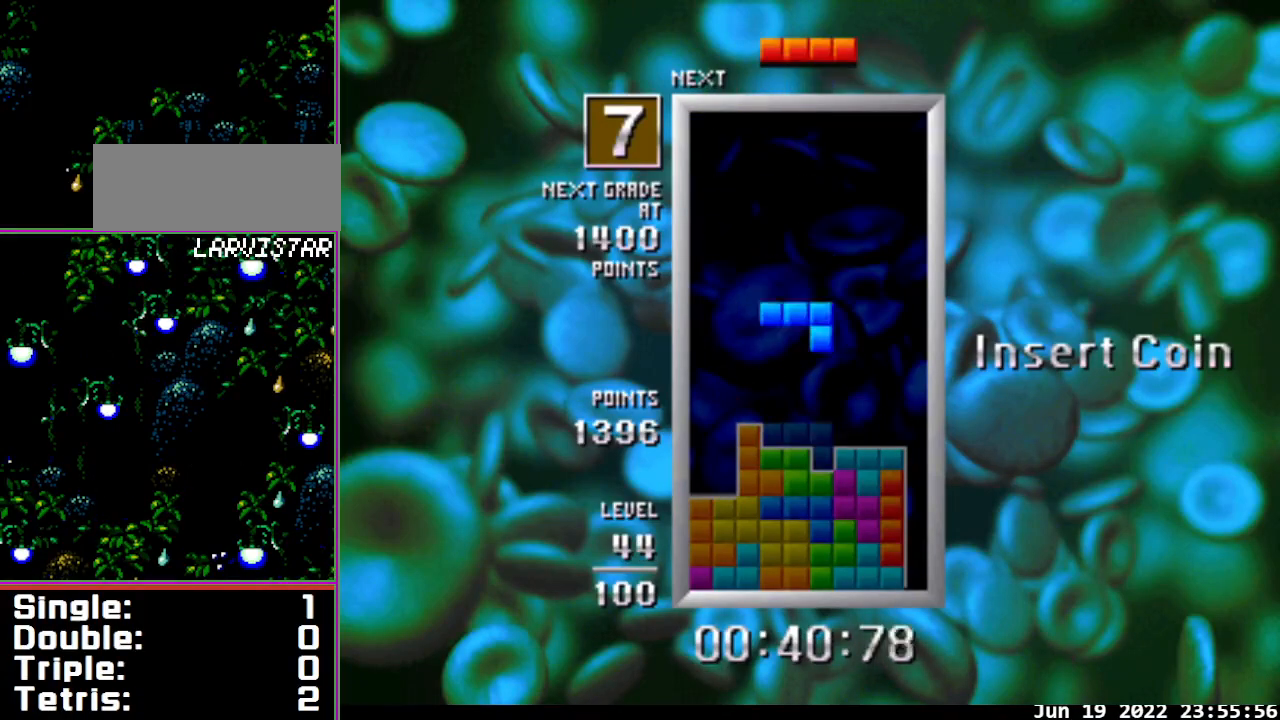
{"buttons": ["B", "DPAD_RIGHT"], "events": [[300, "DPAD_RIGHT", "down"], [333, "DPAD_DOWN", "up"], [433, "B", "down"]]}
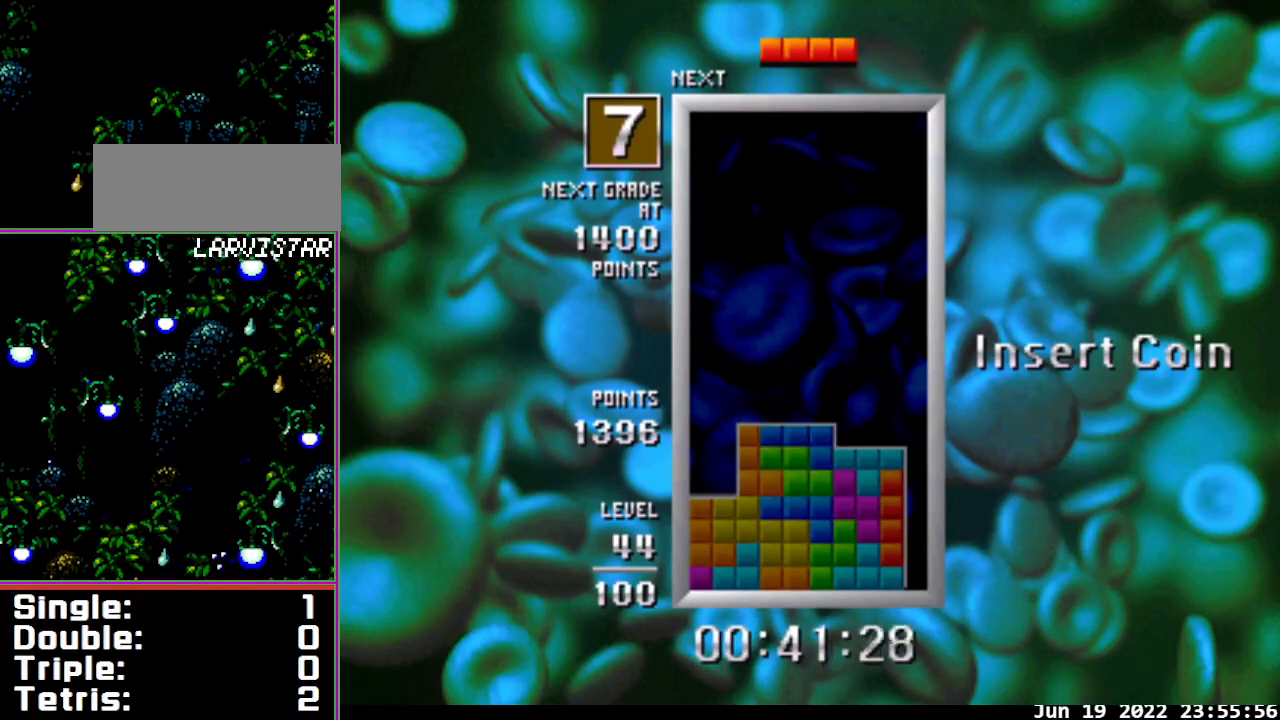
{"buttons": ["DPAD_DOWN"], "events": [[367, "DPAD_DOWN", "down"], [400, "DPAD_RIGHT", "up"], [433, "B", "up"]]}
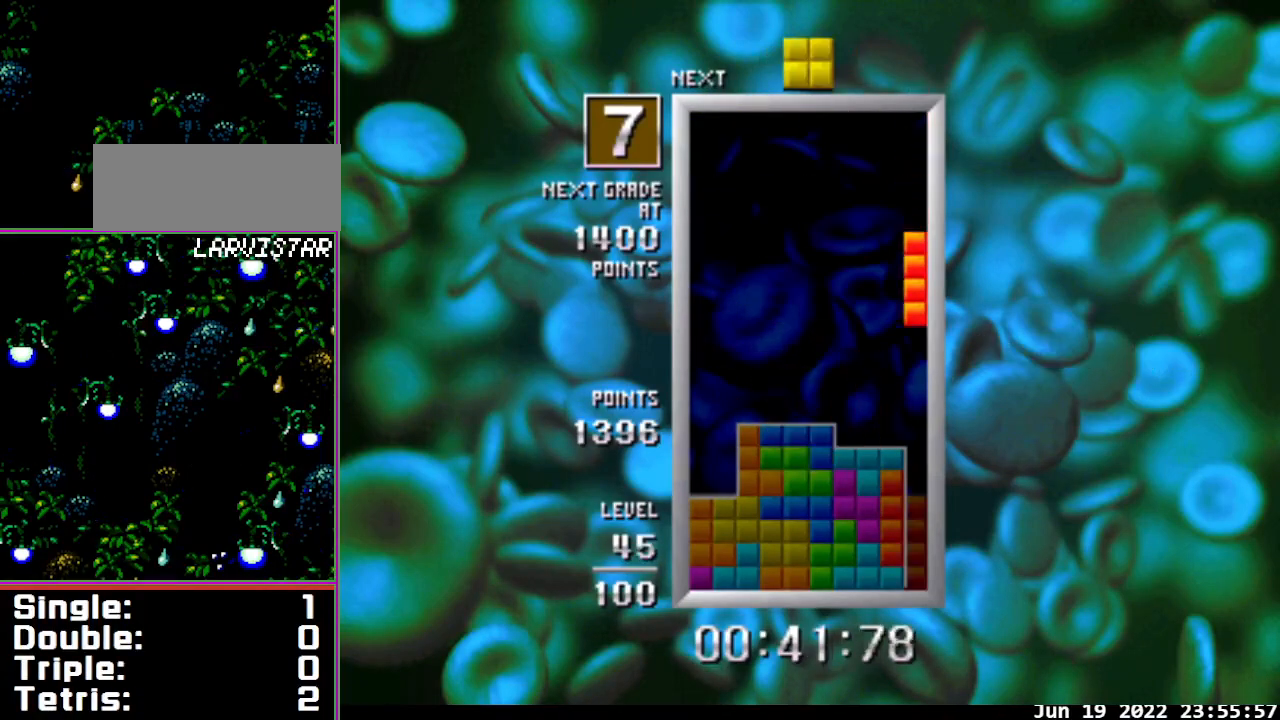
{"buttons": [], "events": [[467, "DPAD_DOWN", "up"]]}
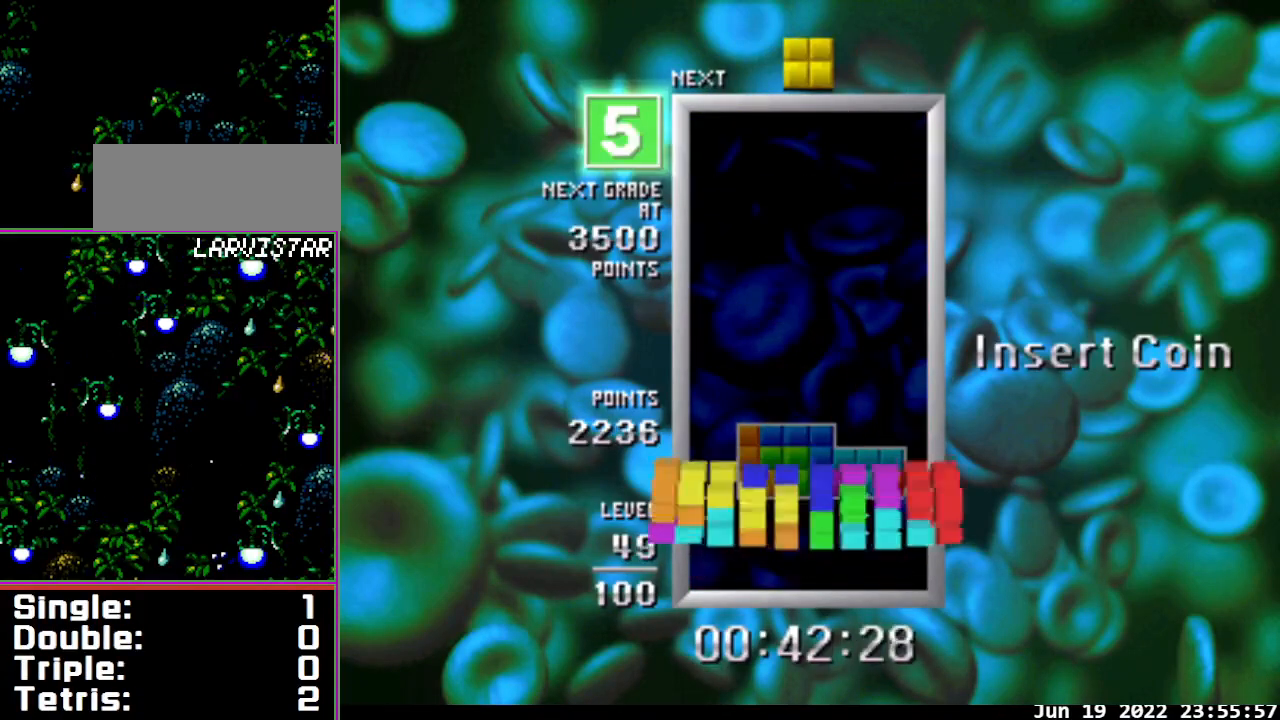
{"buttons": ["DPAD_LEFT"], "events": [[333, "DPAD_LEFT", "down"]]}
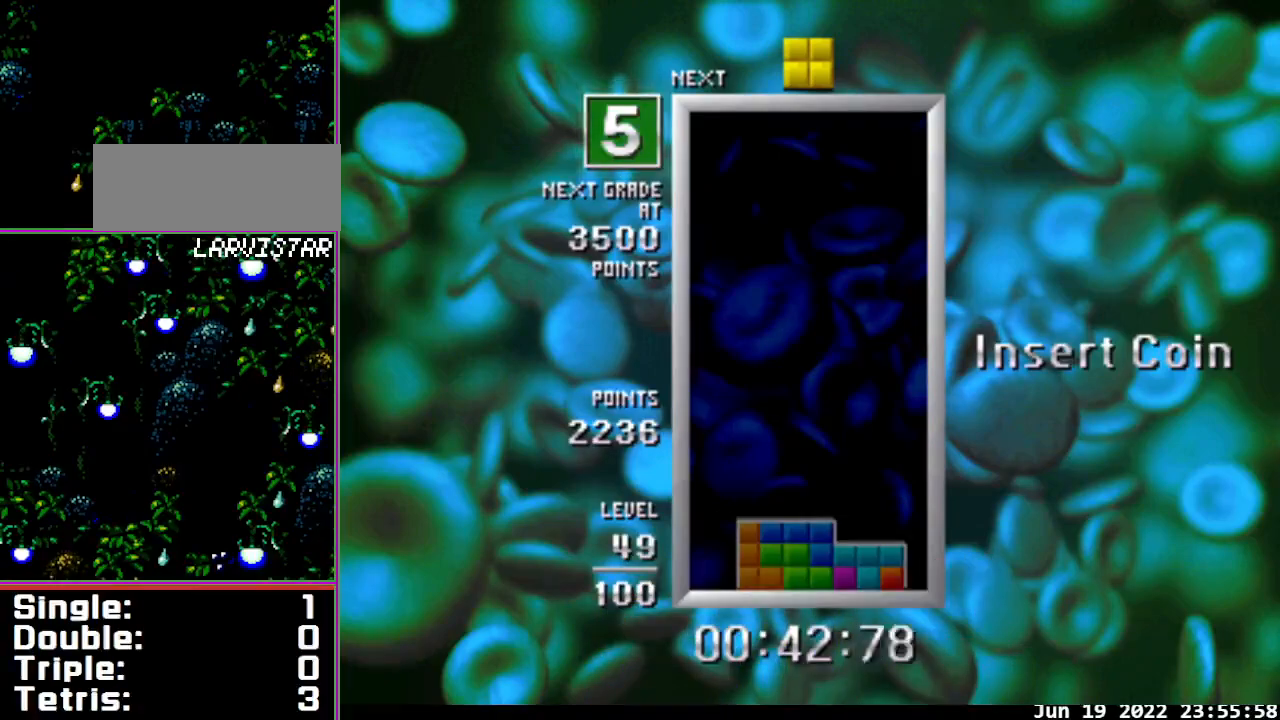
{"buttons": ["DPAD_LEFT"], "events": []}
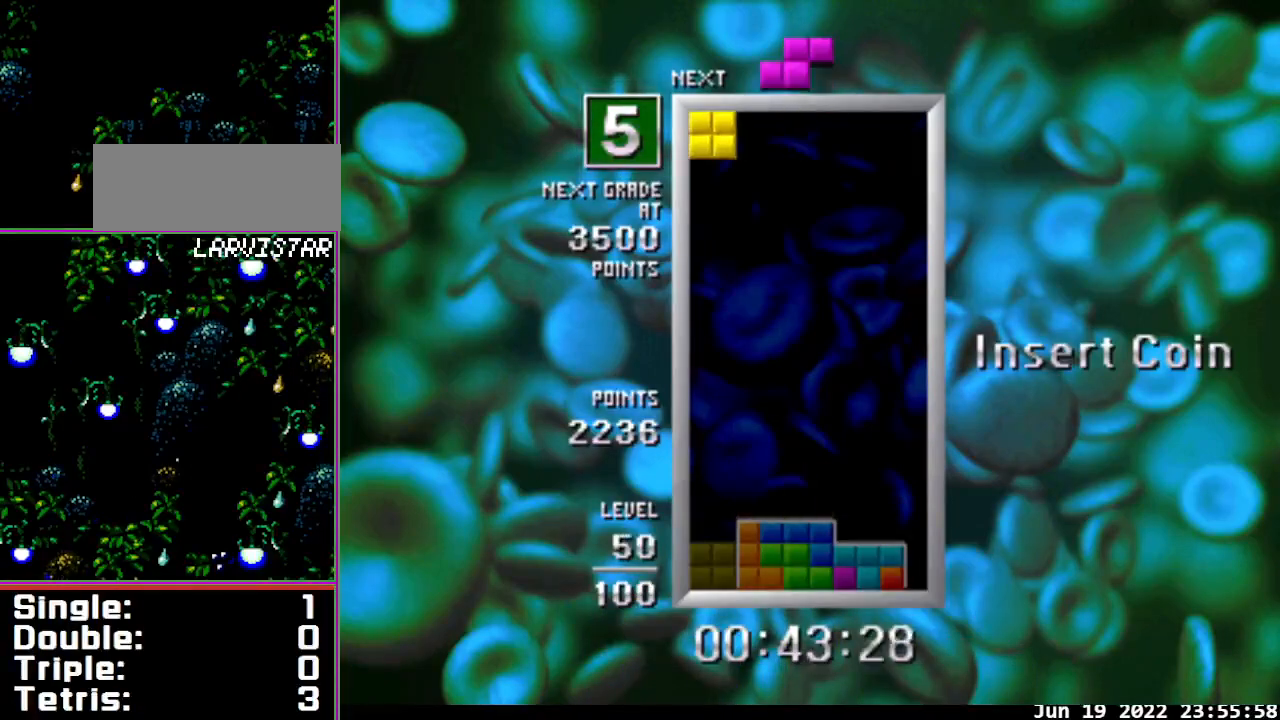
{"buttons": ["DPAD_DOWN", "DPAD_LEFT"], "events": [[67, "DPAD_DOWN", "down"], [67, "DPAD_LEFT", "up"], [500, "DPAD_LEFT", "down"]]}
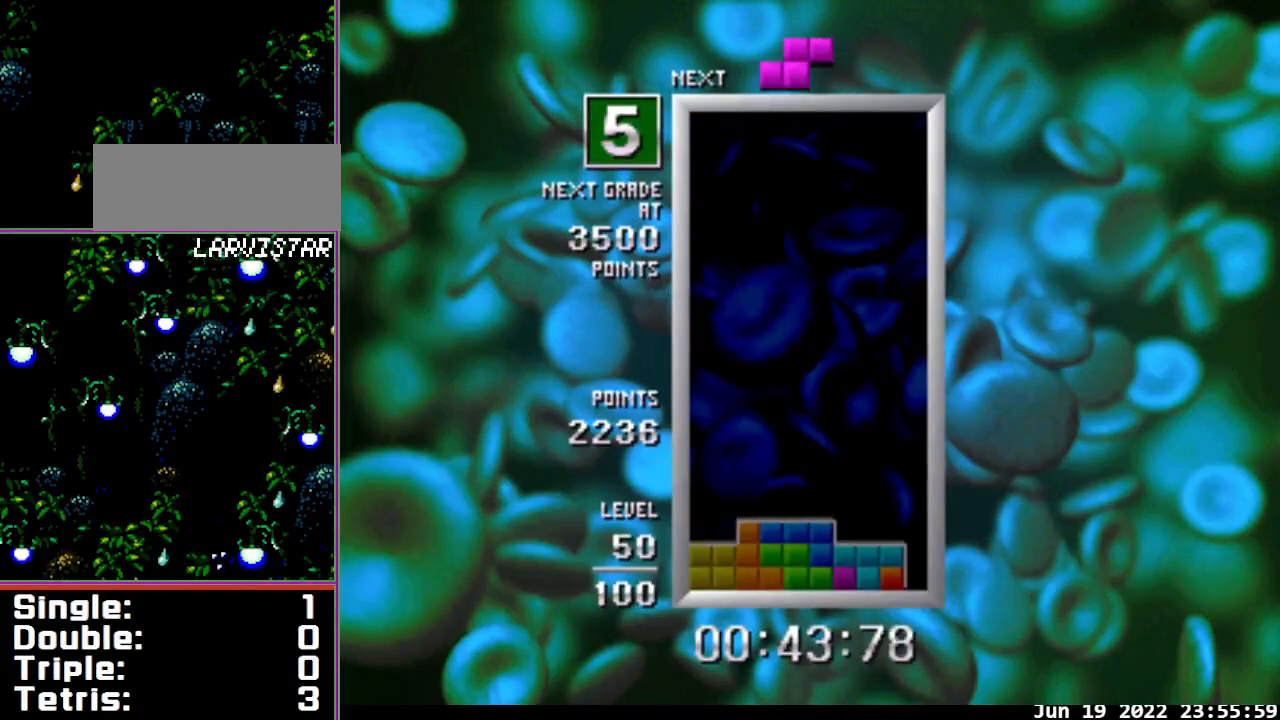
{"buttons": ["DPAD_LEFT"], "events": [[33, "DPAD_DOWN", "up"]]}
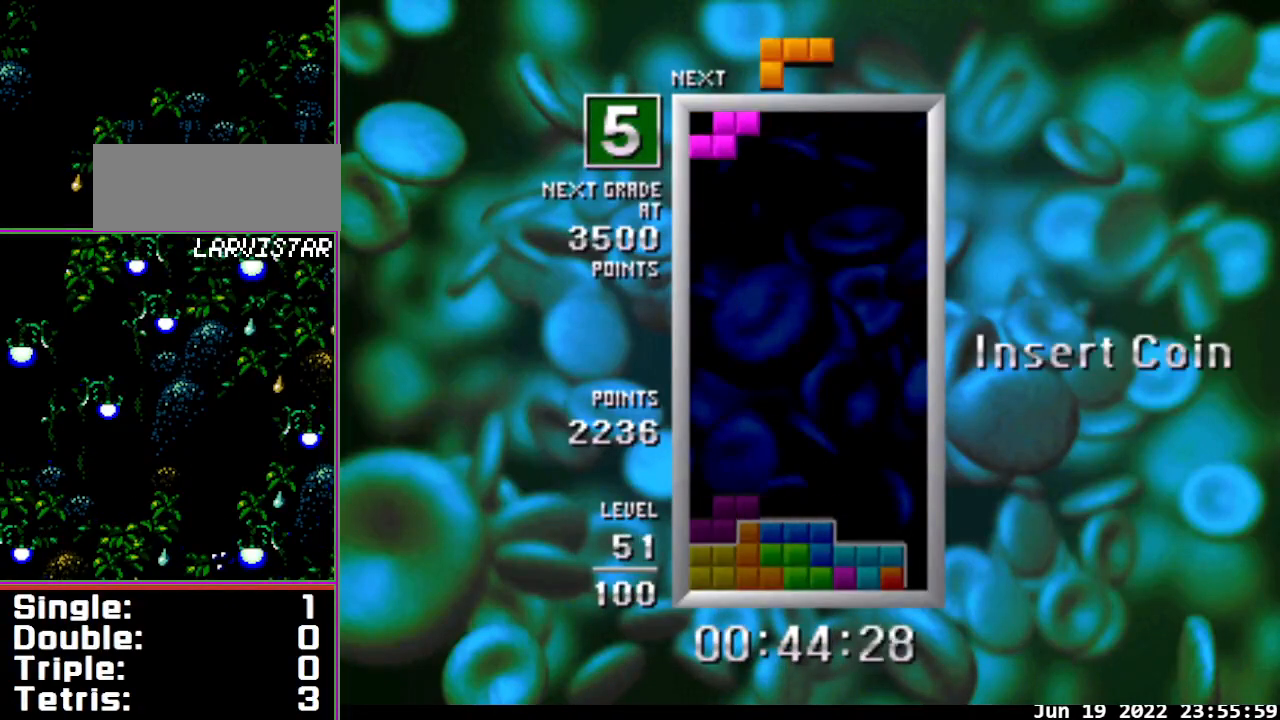
{"buttons": ["DPAD_DOWN"], "events": [[33, "DPAD_DOWN", "down"], [67, "DPAD_LEFT", "up"]]}